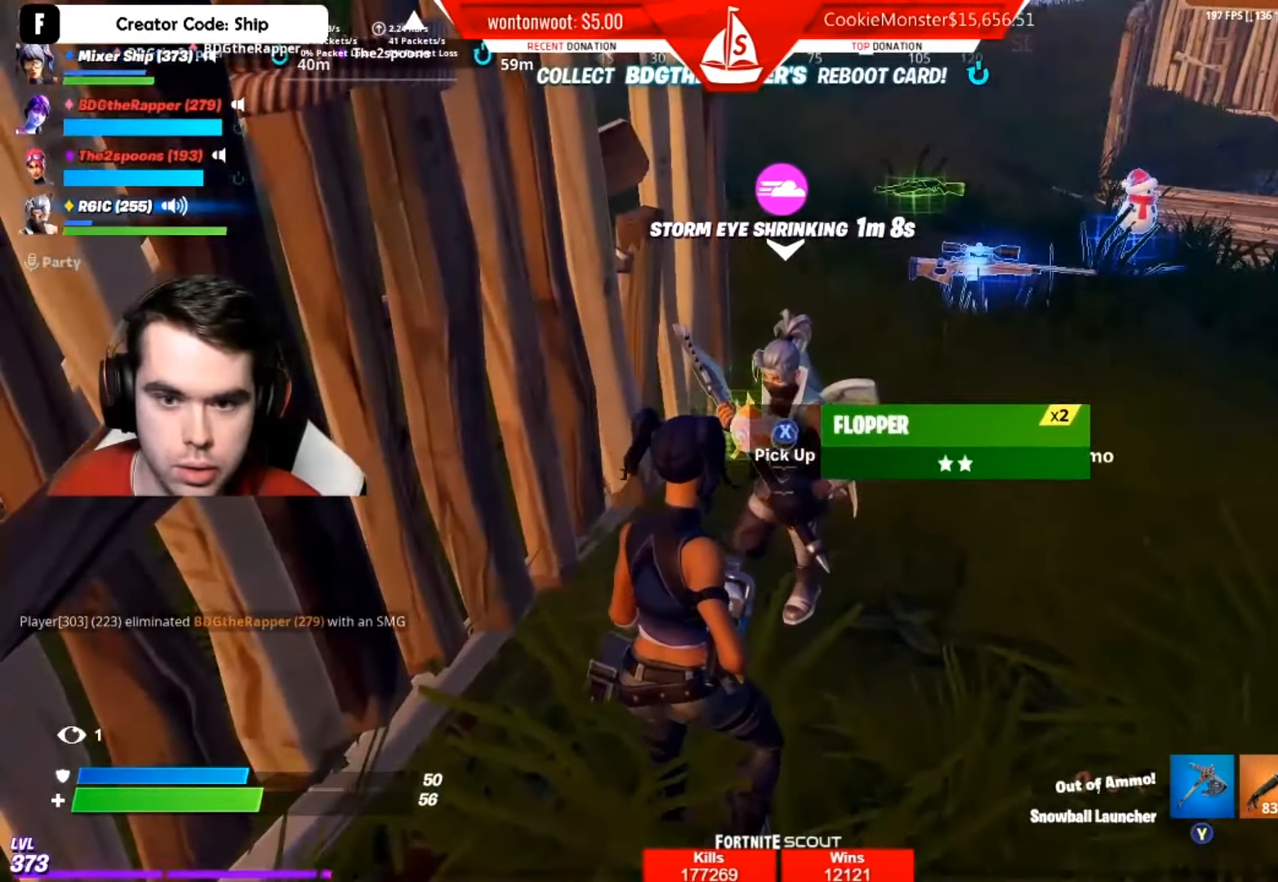
Gameplay with a controller (Xbox layout); each line is a JSON object with the inputs held at the frame after it. "events" lists button and stick changes between this image and that frame as [ms after this image, input, new state], when the widget could be followed in between.
{"buttons": [], "left_stick": "up", "right_stick": "up-left", "events": [[16, "X", "down"], [100, "X", "up"], [183, "X", "down"], [250, "X", "up"], [317, "left_stick", "up"], [400, "right_stick", "up-left"]]}
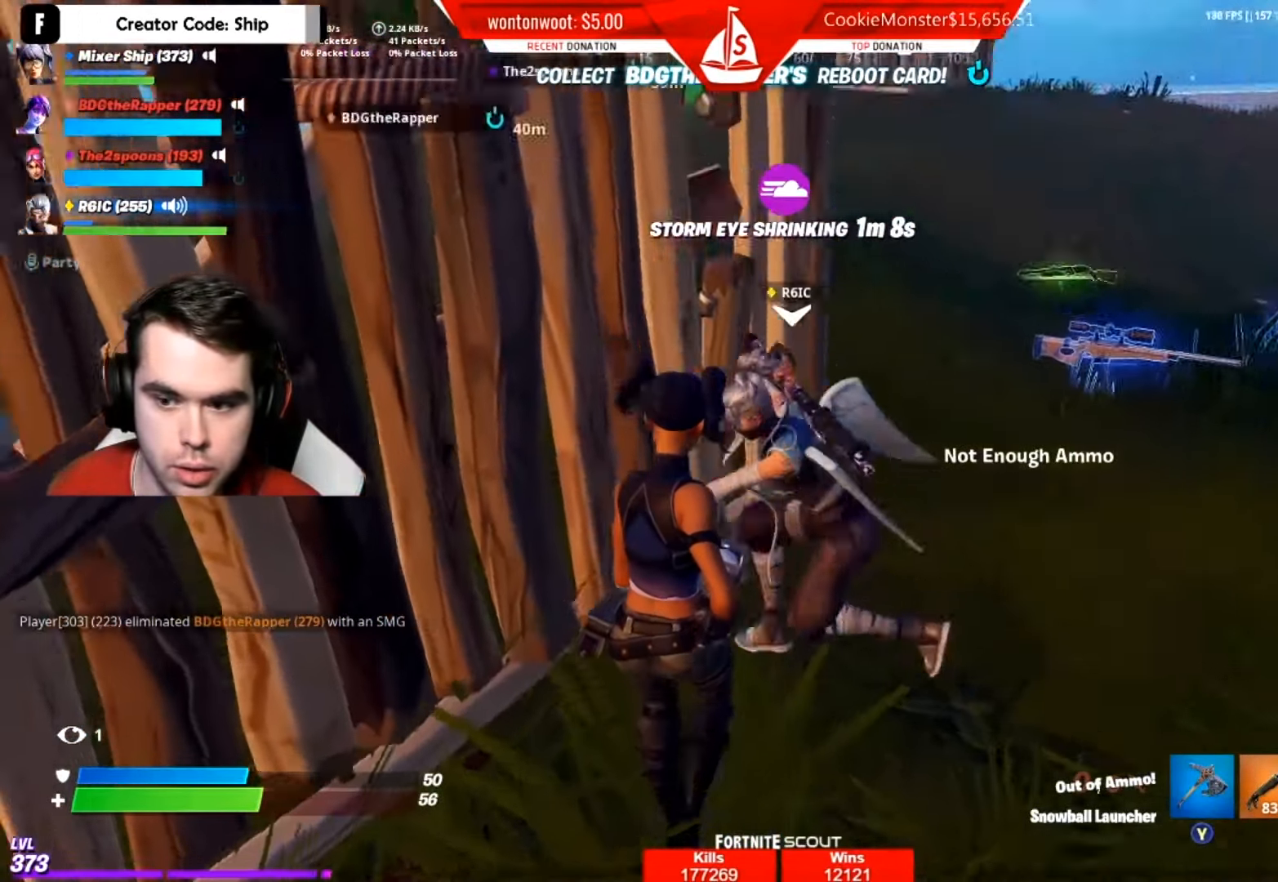
{"buttons": ["R2"], "left_stick": "center", "right_stick": "center", "events": [[100, "right_stick", "center"], [117, "left_stick", "center"], [200, "L1", "down"], [334, "L1", "up"], [484, "R2", "down"]]}
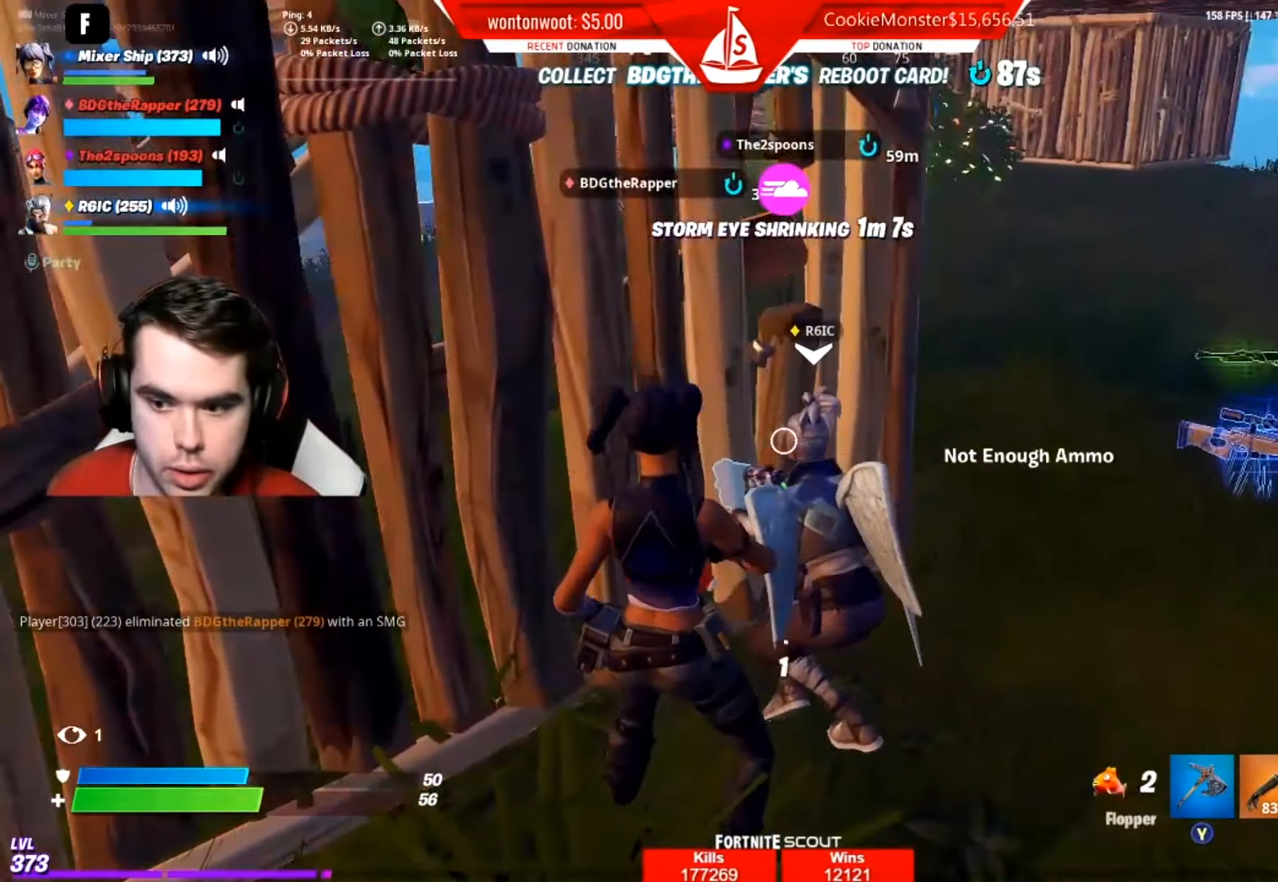
{"buttons": [], "left_stick": "center", "right_stick": "center", "events": [[66, "right_stick", "up-left"], [83, "R2", "up"], [167, "R2", "down"], [250, "right_stick", "center"], [300, "R2", "up"]]}
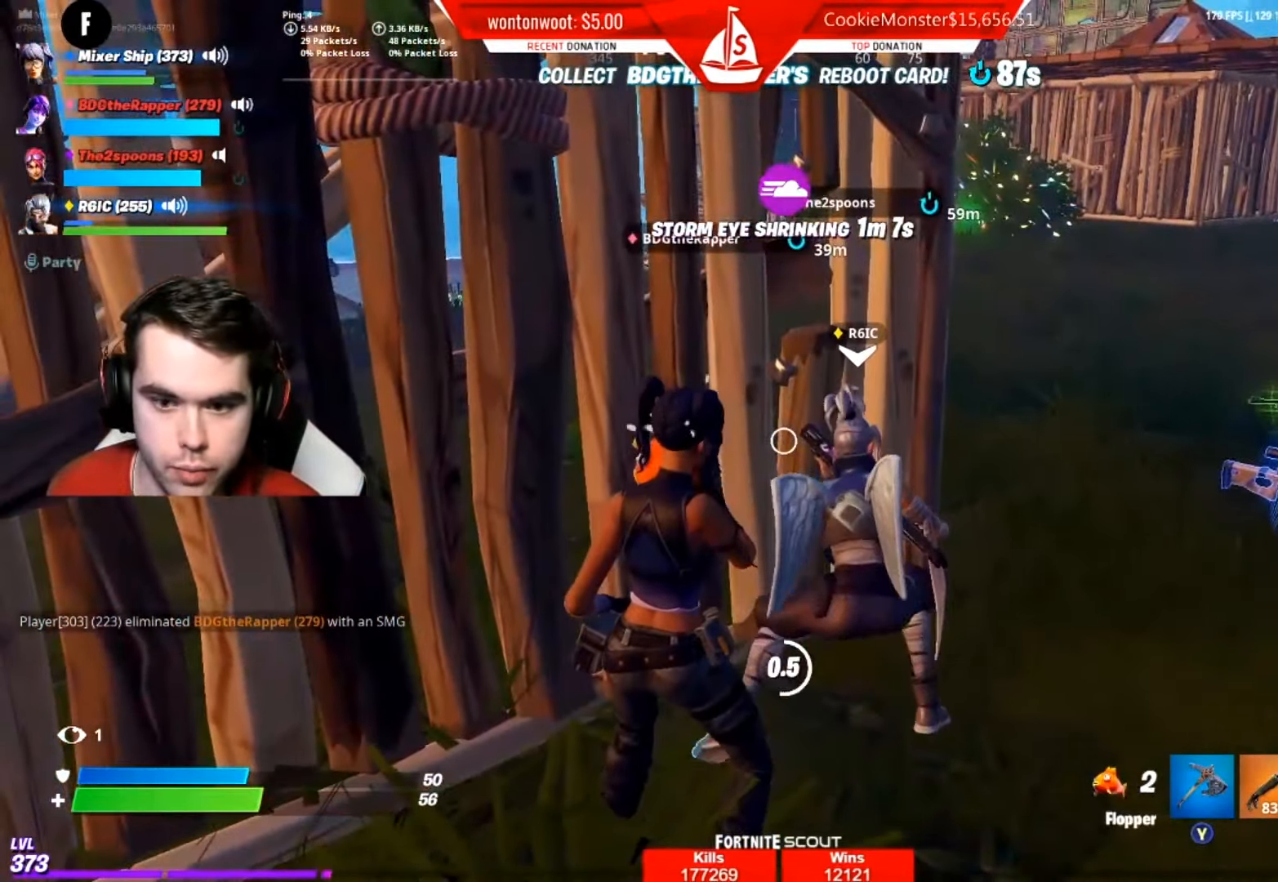
{"buttons": [], "left_stick": "down", "right_stick": "center", "events": [[167, "right_stick", "up-left"], [266, "right_stick", "center"], [333, "left_stick", "down"]]}
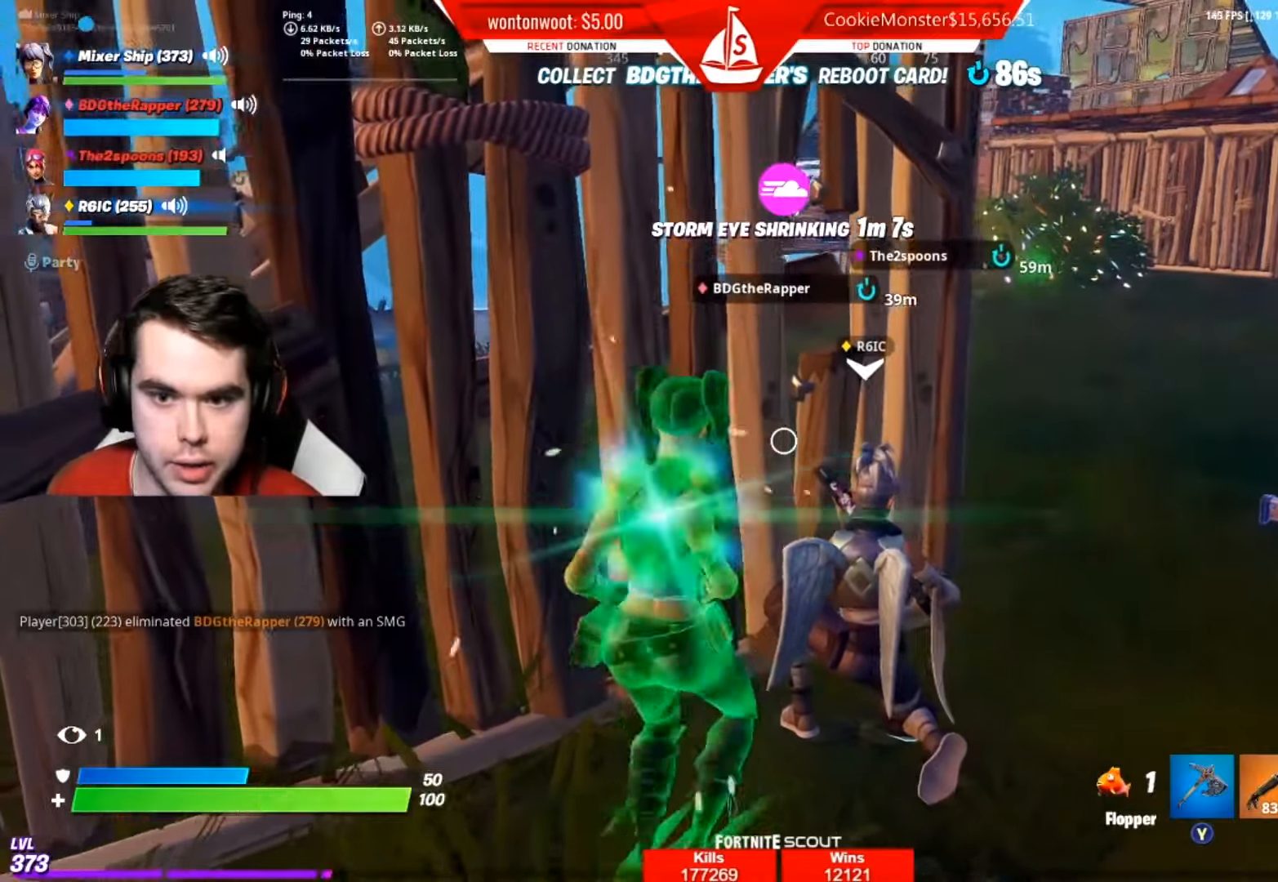
{"buttons": [], "left_stick": "down-right", "right_stick": "center", "events": [[50, "left_stick", "center"], [167, "R1", "down"], [250, "left_stick", "down-right"], [267, "R1", "up"], [284, "right_stick", "left"], [417, "right_stick", "center"]]}
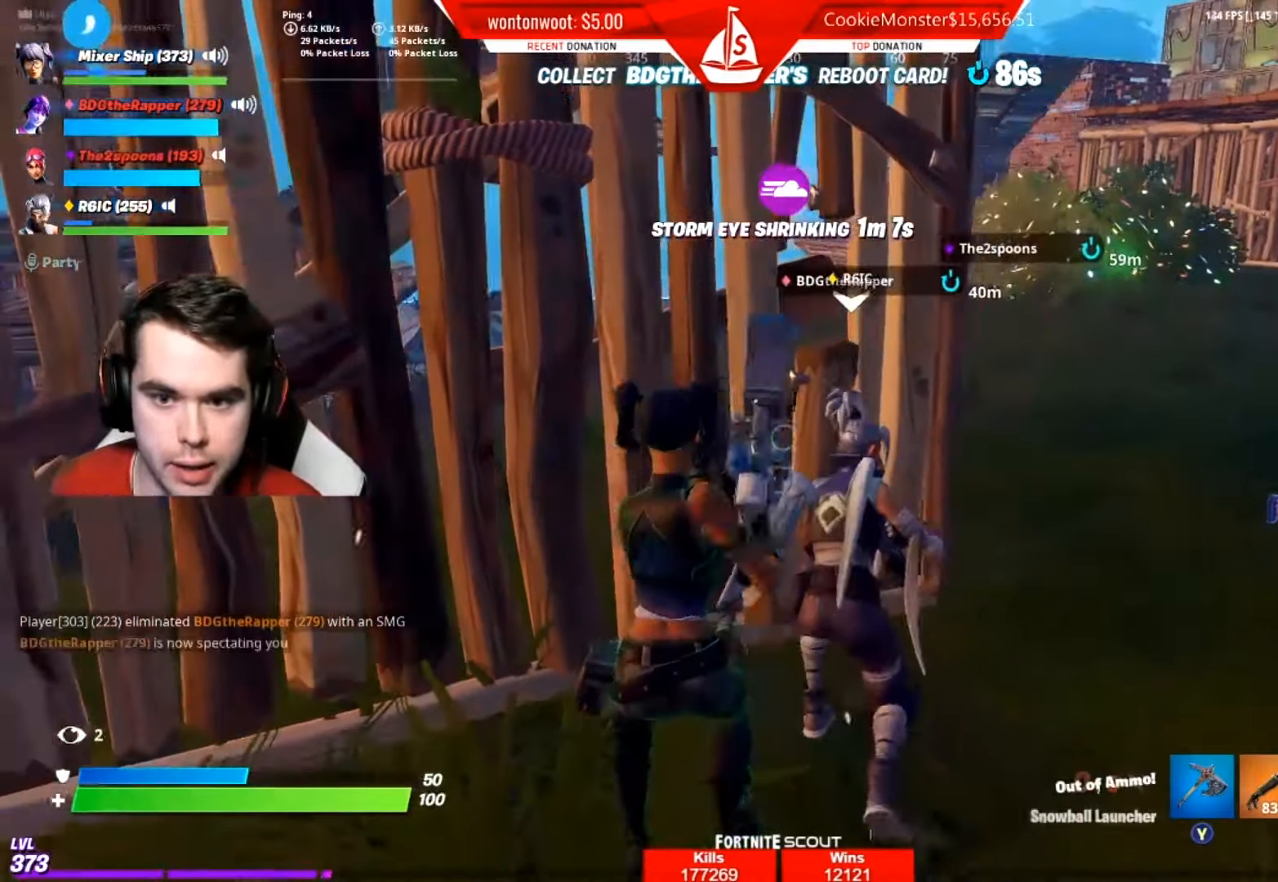
{"buttons": [], "left_stick": "down", "right_stick": "center", "events": [[33, "X", "down"], [33, "left_stick", "center"], [133, "X", "up"], [217, "X", "down"], [300, "X", "up"], [383, "X", "down"], [417, "left_stick", "down"], [467, "X", "up"]]}
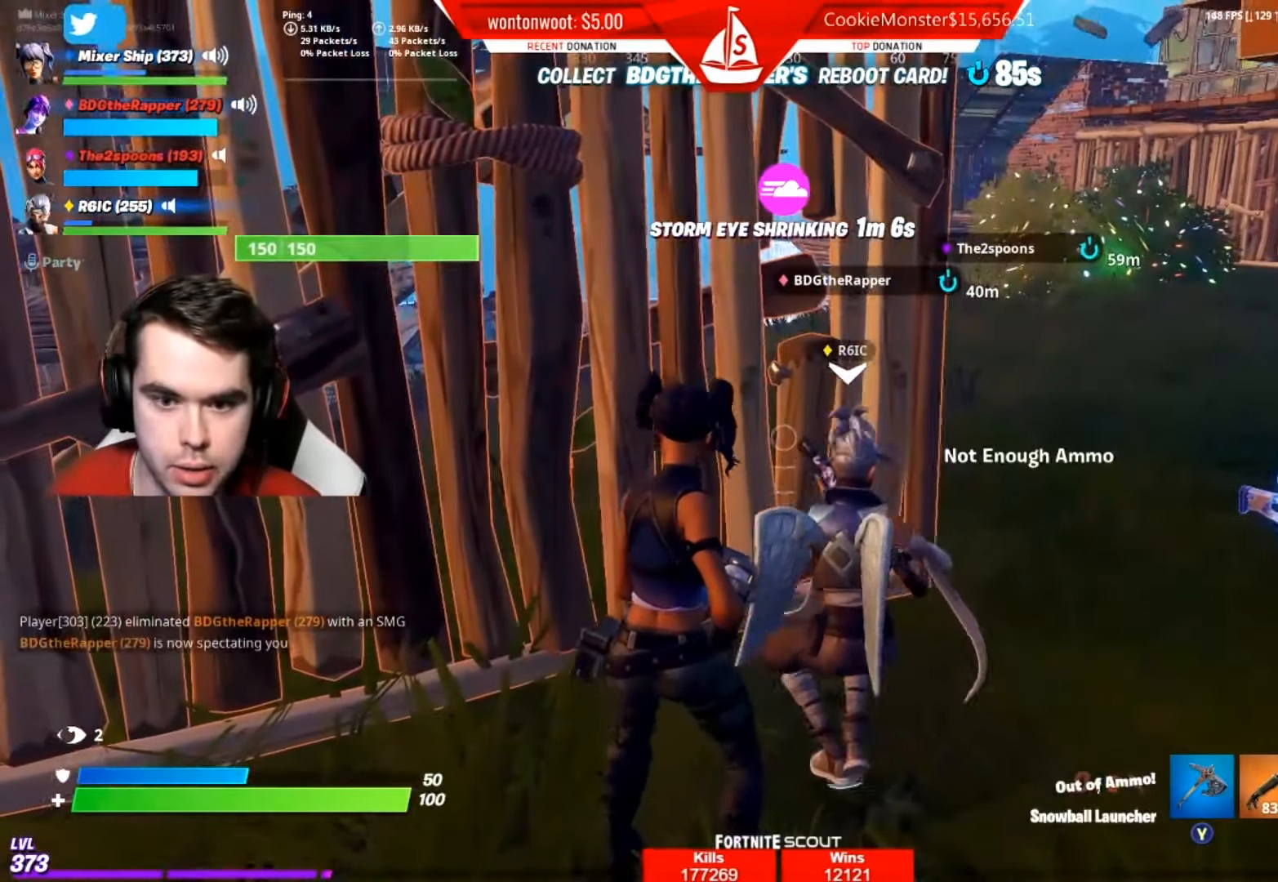
{"buttons": [], "left_stick": "down-left", "right_stick": "center", "events": [[50, "X", "down"], [84, "left_stick", "center"], [117, "X", "up"], [200, "X", "down"], [301, "X", "up"], [384, "X", "down"], [401, "left_stick", "down-left"], [467, "X", "up"]]}
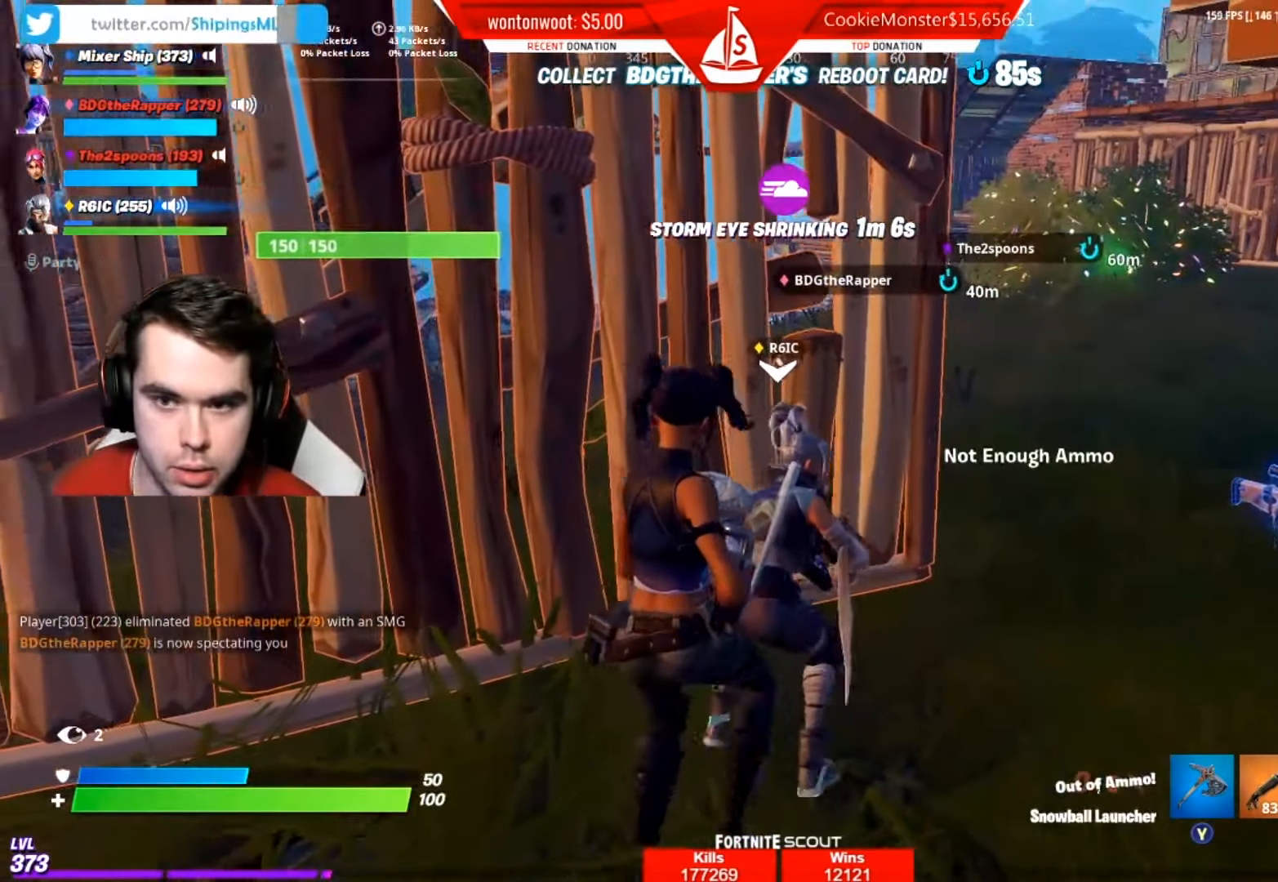
{"buttons": [], "left_stick": "down", "right_stick": "center", "events": [[50, "X", "down"], [100, "left_stick", "center"], [133, "X", "up"], [183, "R1", "down"], [283, "R1", "up"], [333, "X", "down"], [434, "X", "up"], [467, "left_stick", "down"]]}
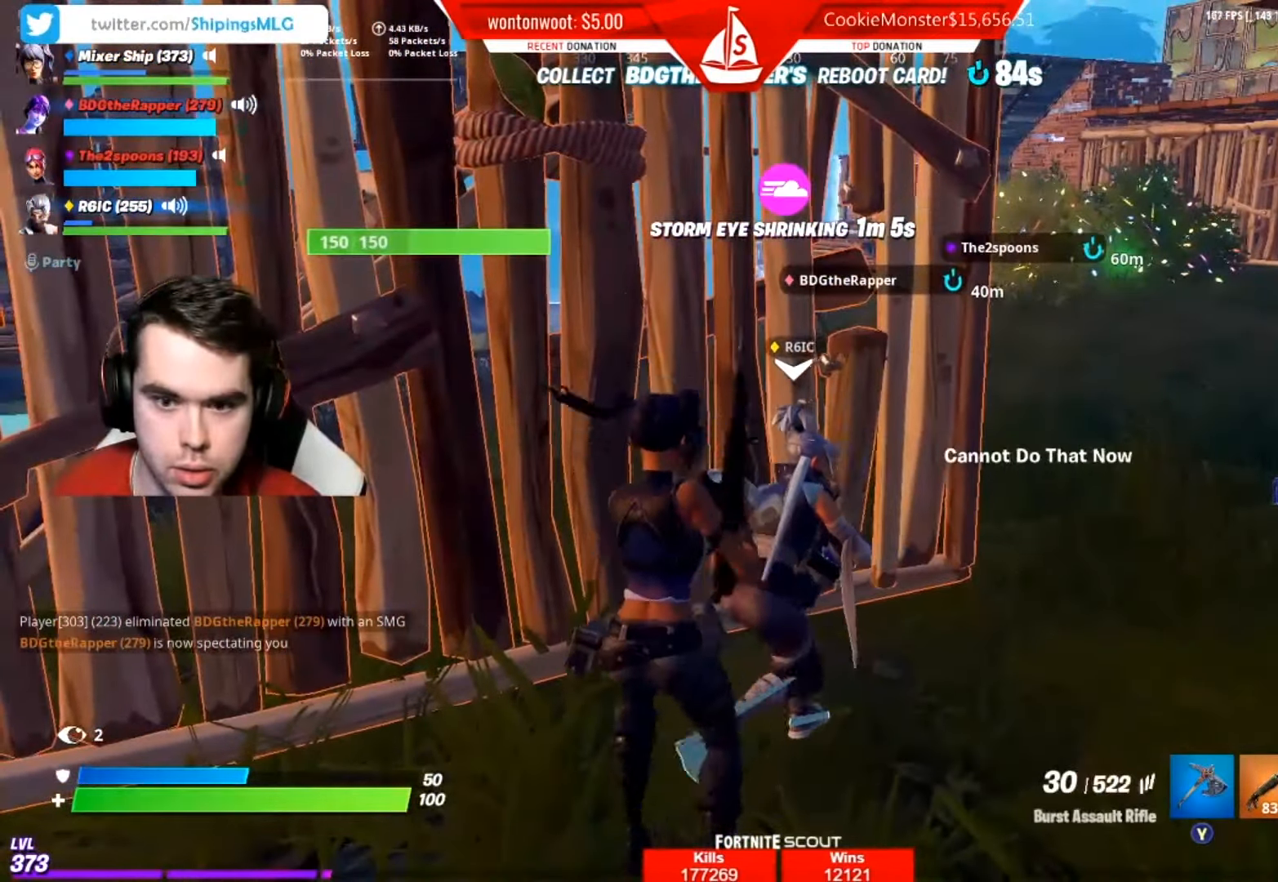
{"buttons": [], "left_stick": "up-left", "right_stick": "center", "events": [[17, "X", "down"], [100, "X", "up"], [217, "right_stick", "up-left"], [384, "A", "down"], [401, "right_stick", "center"], [434, "left_stick", "up-left"], [501, "A", "up"]]}
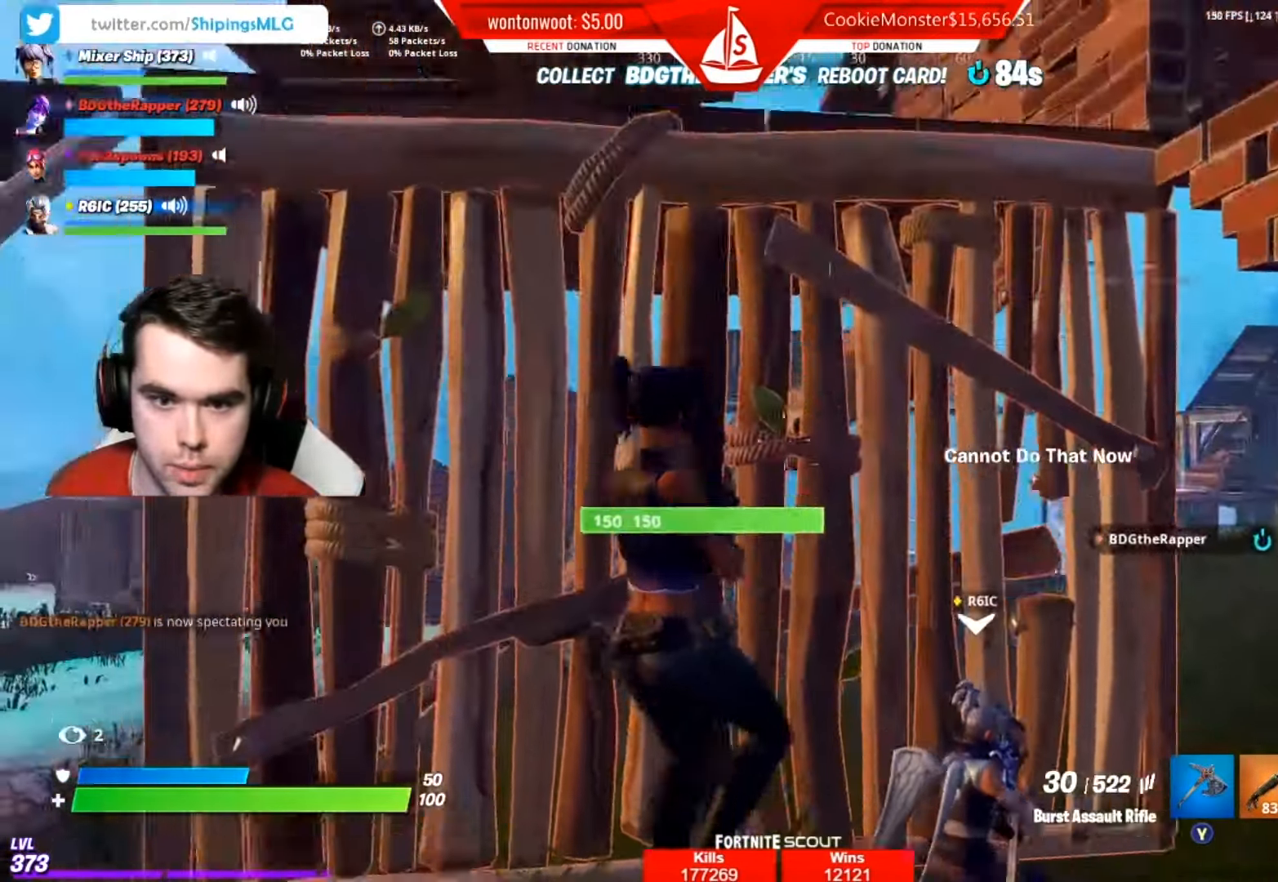
{"buttons": [], "left_stick": "up-left", "right_stick": "center", "events": [[83, "B", "down"], [100, "right_stick", "down"], [150, "left_stick", "up"], [167, "B", "up"], [233, "right_stick", "center"], [250, "L2", "down"], [333, "L2", "up"], [383, "right_stick", "up"], [417, "left_stick", "up-left"], [467, "right_stick", "center"]]}
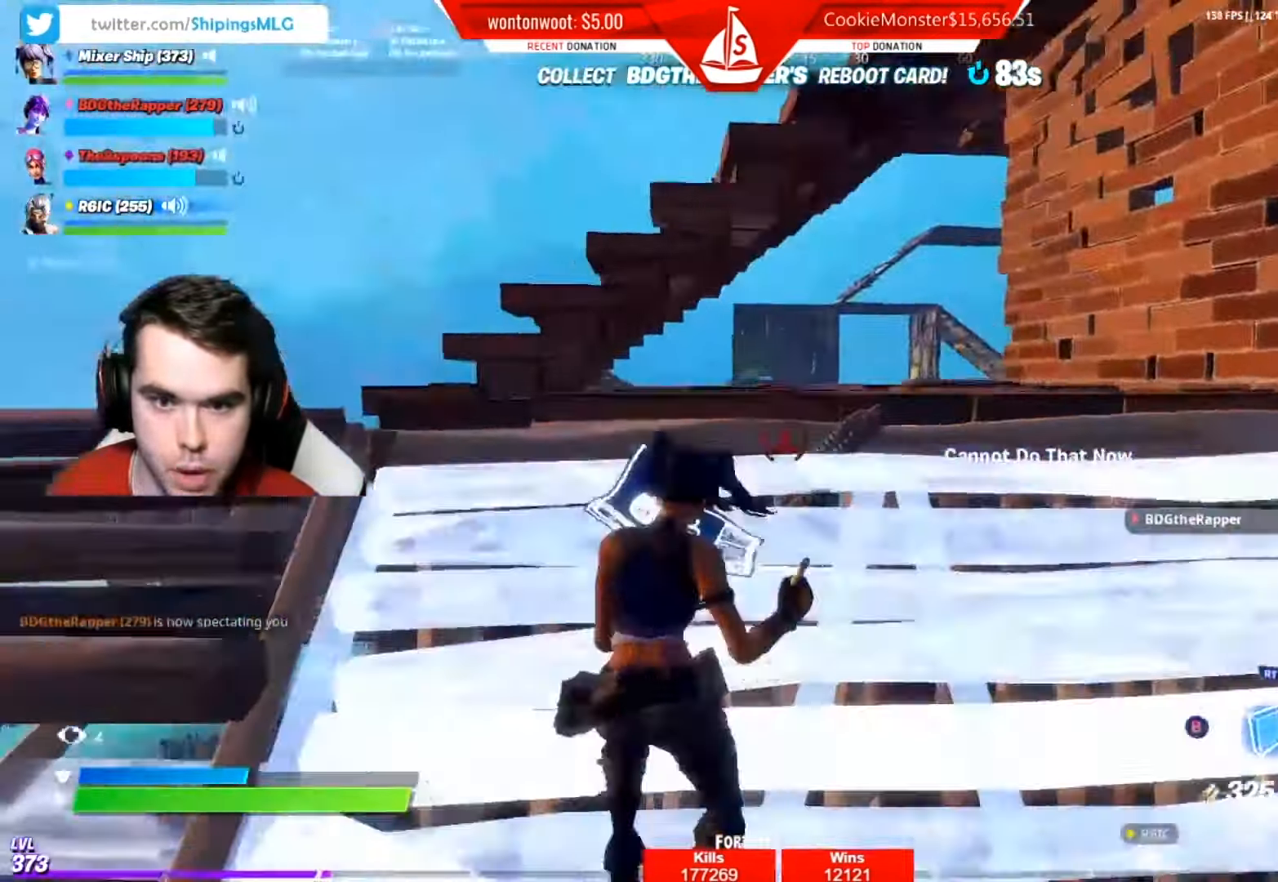
{"buttons": [], "left_stick": "up-right", "right_stick": "center", "events": [[50, "B", "down"], [50, "left_stick", "up"], [134, "B", "up"], [150, "A", "down"], [184, "left_stick", "up-right"], [234, "A", "up"], [234, "right_stick", "right"], [351, "right_stick", "center"]]}
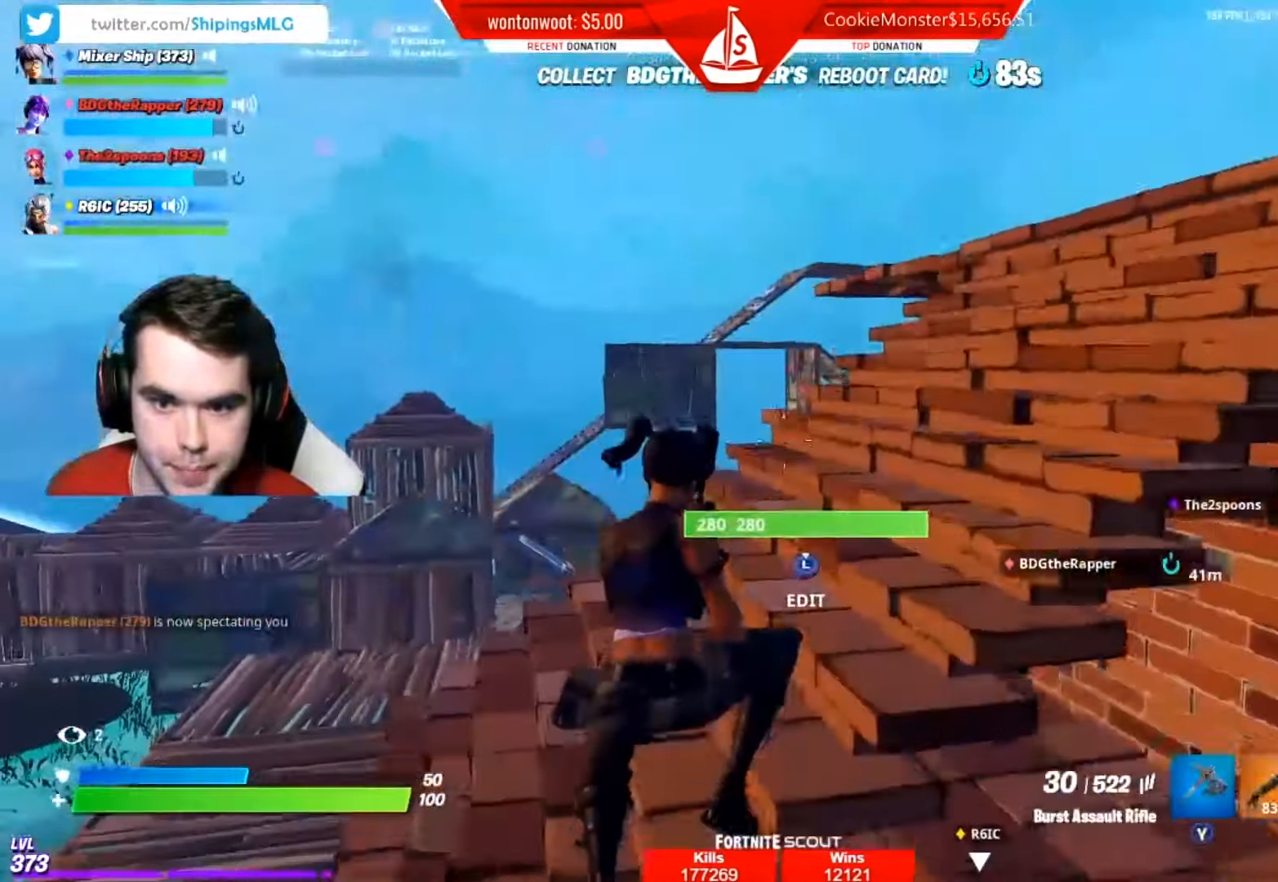
{"buttons": [], "left_stick": "up-right", "right_stick": "down-right", "events": [[66, "left_stick", "right"], [167, "B", "down"], [167, "left_stick", "up-right"], [250, "B", "up"], [434, "right_stick", "down-right"]]}
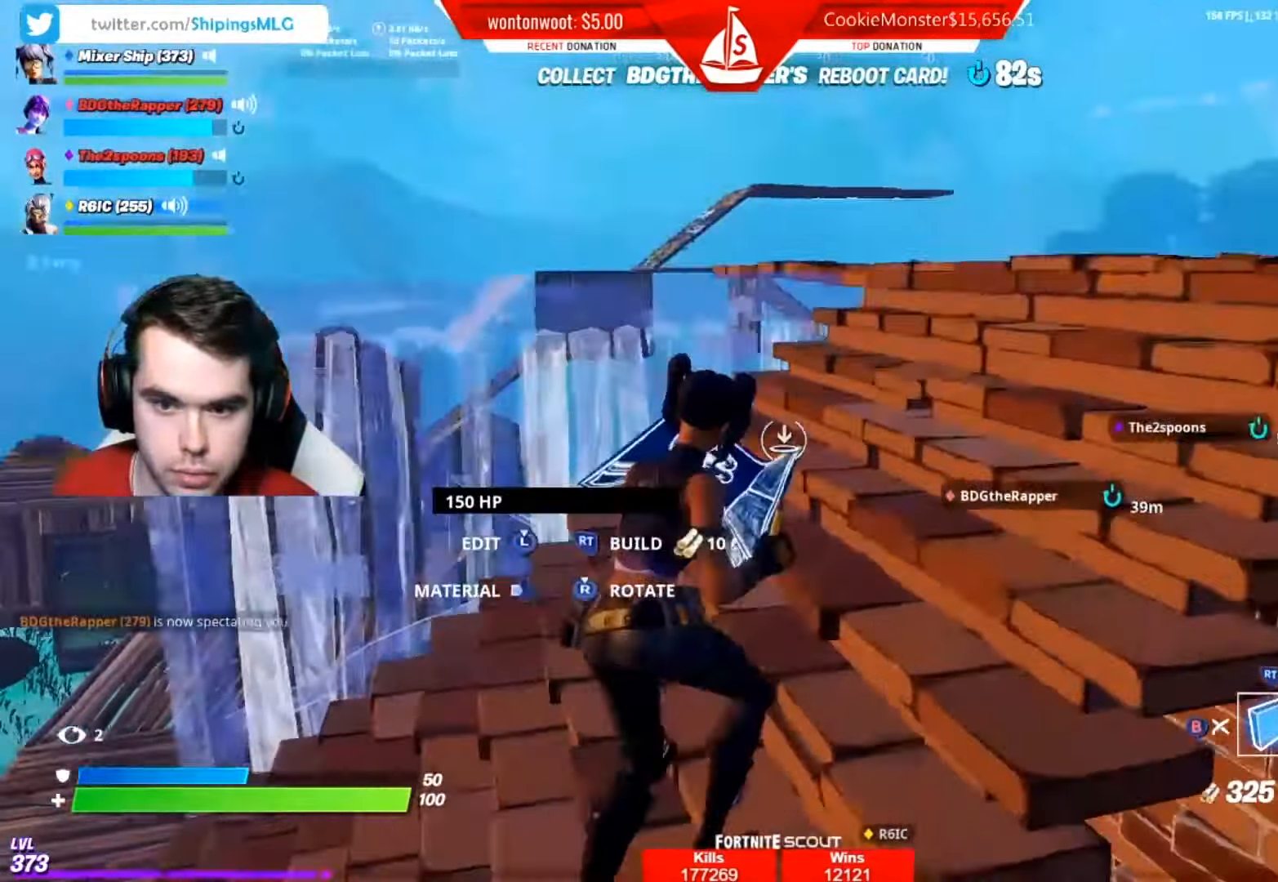
{"buttons": [], "left_stick": "right", "right_stick": "down", "events": [[34, "right_stick", "center"], [100, "B", "down"], [184, "B", "up"], [267, "right_stick", "down"], [284, "R3", "down"], [334, "left_stick", "right"], [351, "R3", "up"], [367, "right_stick", "center"], [451, "right_stick", "down"]]}
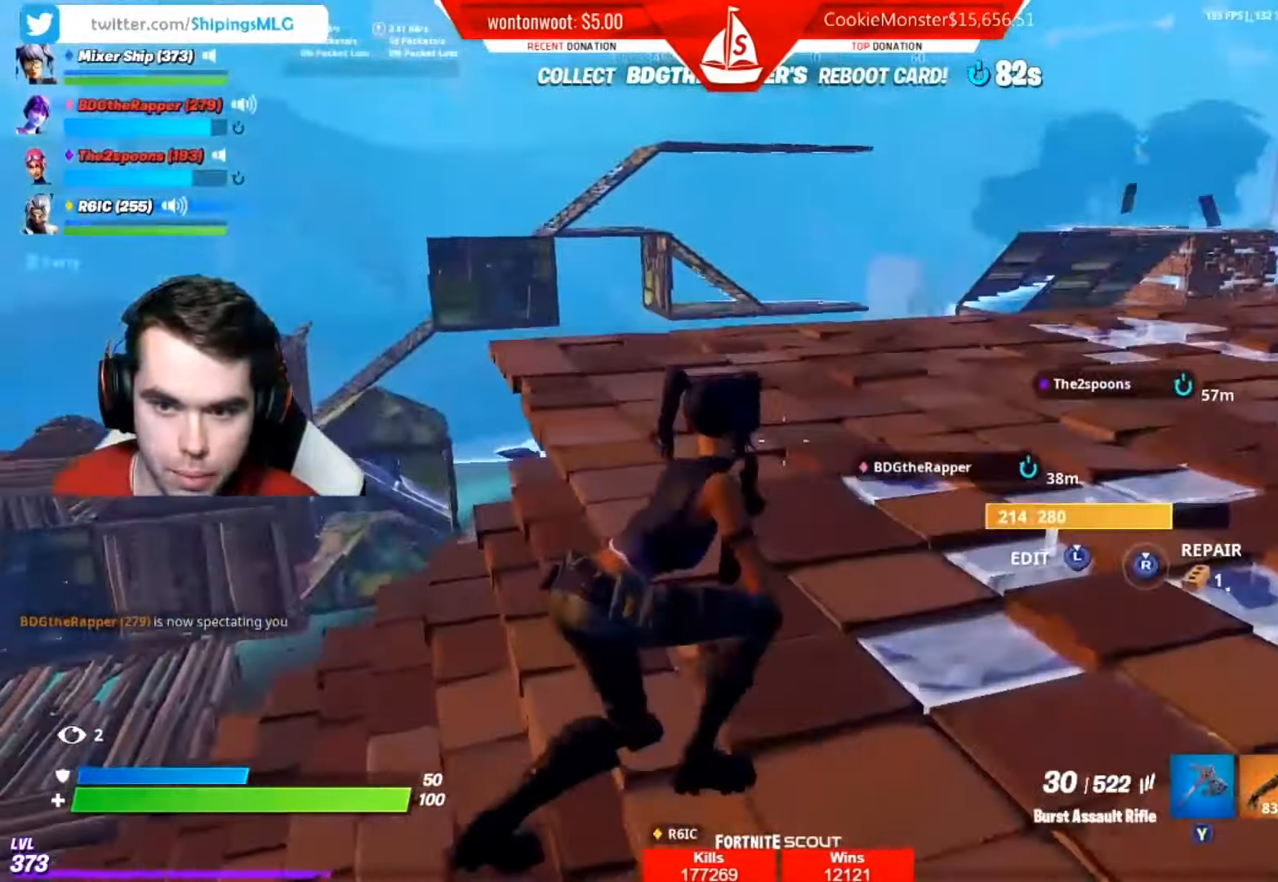
{"buttons": ["R2"], "left_stick": "up-left", "right_stick": "center", "events": [[83, "right_stick", "center"], [384, "left_stick", "up"], [400, "right_stick", "right"], [434, "left_stick", "up-left"], [467, "R2", "down"], [484, "right_stick", "center"]]}
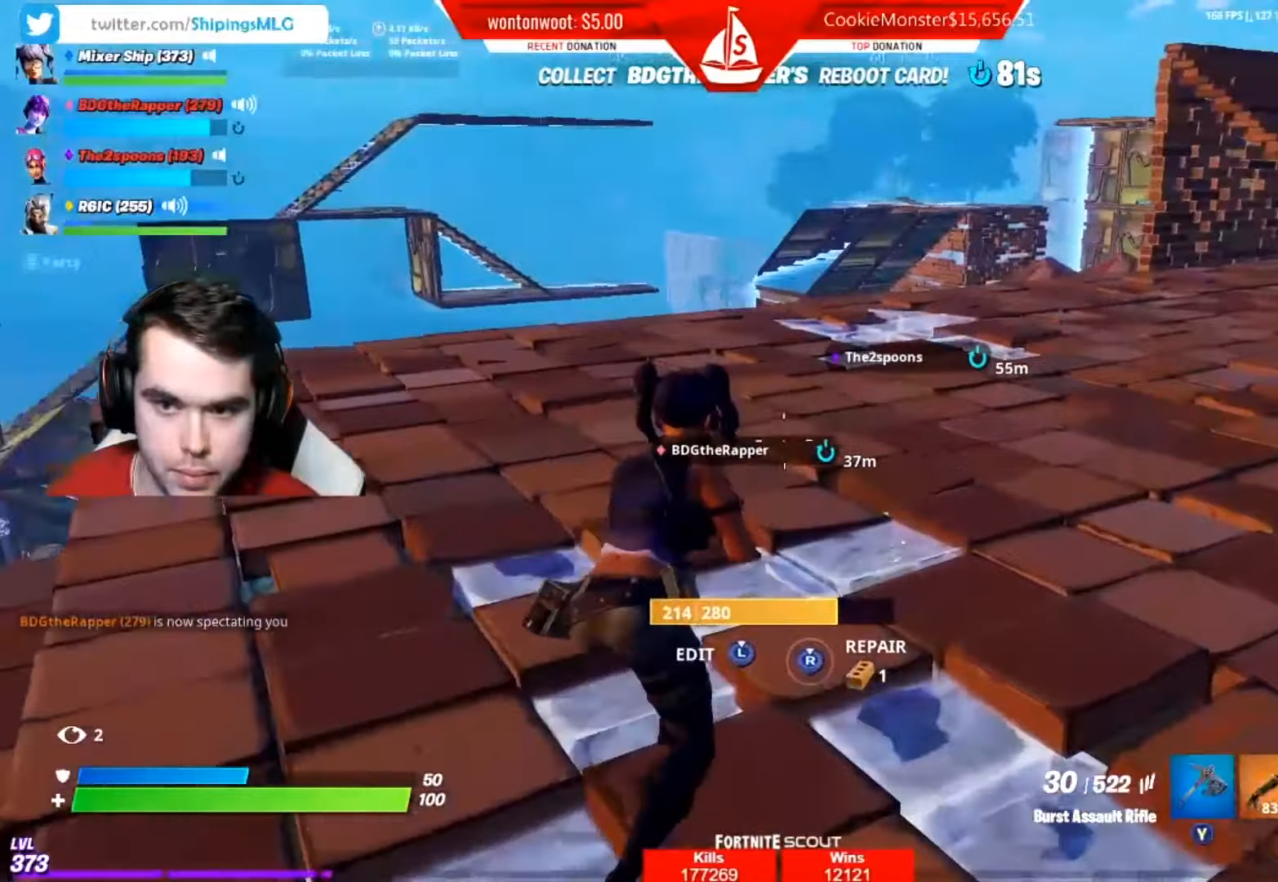
{"buttons": [], "left_stick": "up-left", "right_stick": "down-right", "events": [[83, "R2", "up"], [266, "right_stick", "down"], [333, "right_stick", "center"], [400, "right_stick", "down-right"]]}
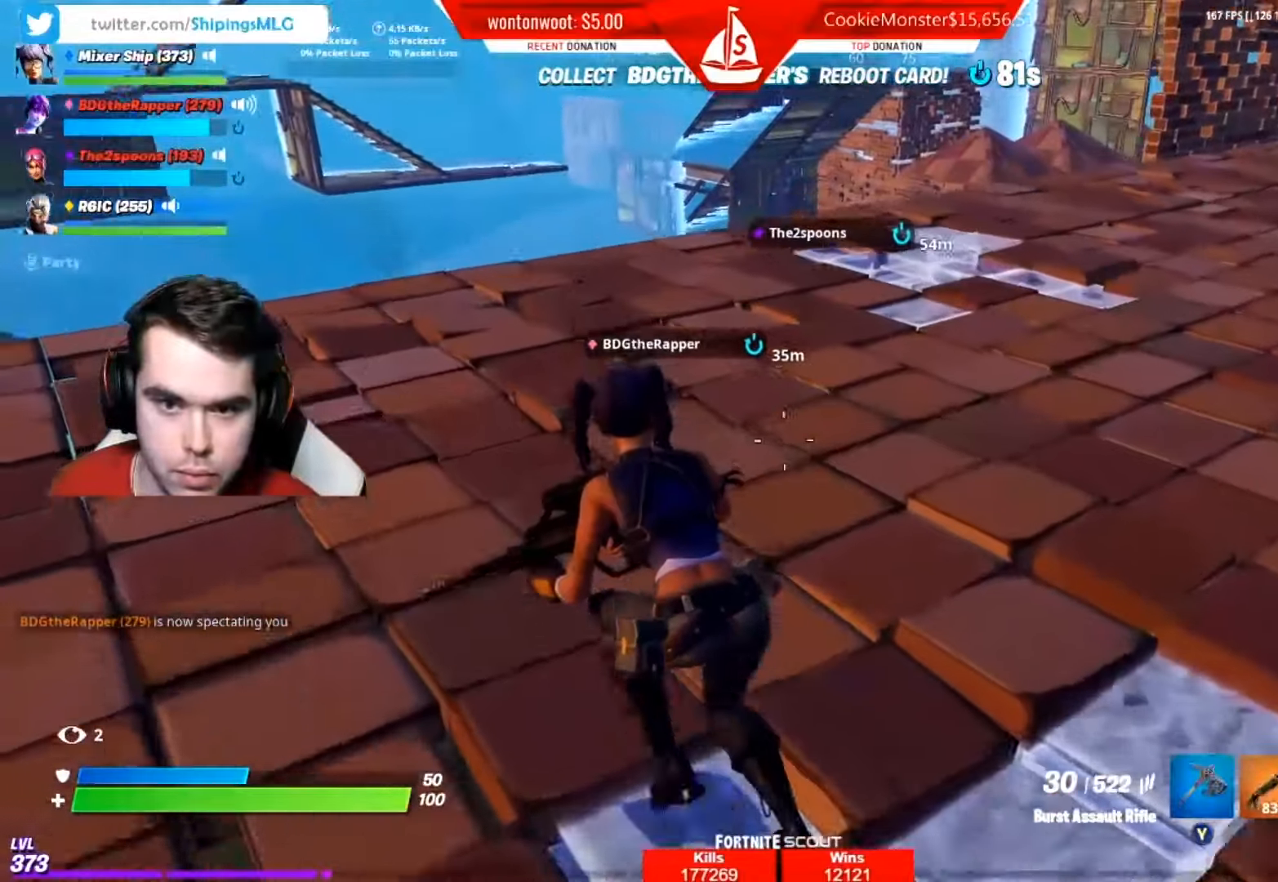
{"buttons": [], "left_stick": "up-left", "right_stick": "center", "events": [[67, "right_stick", "center"]]}
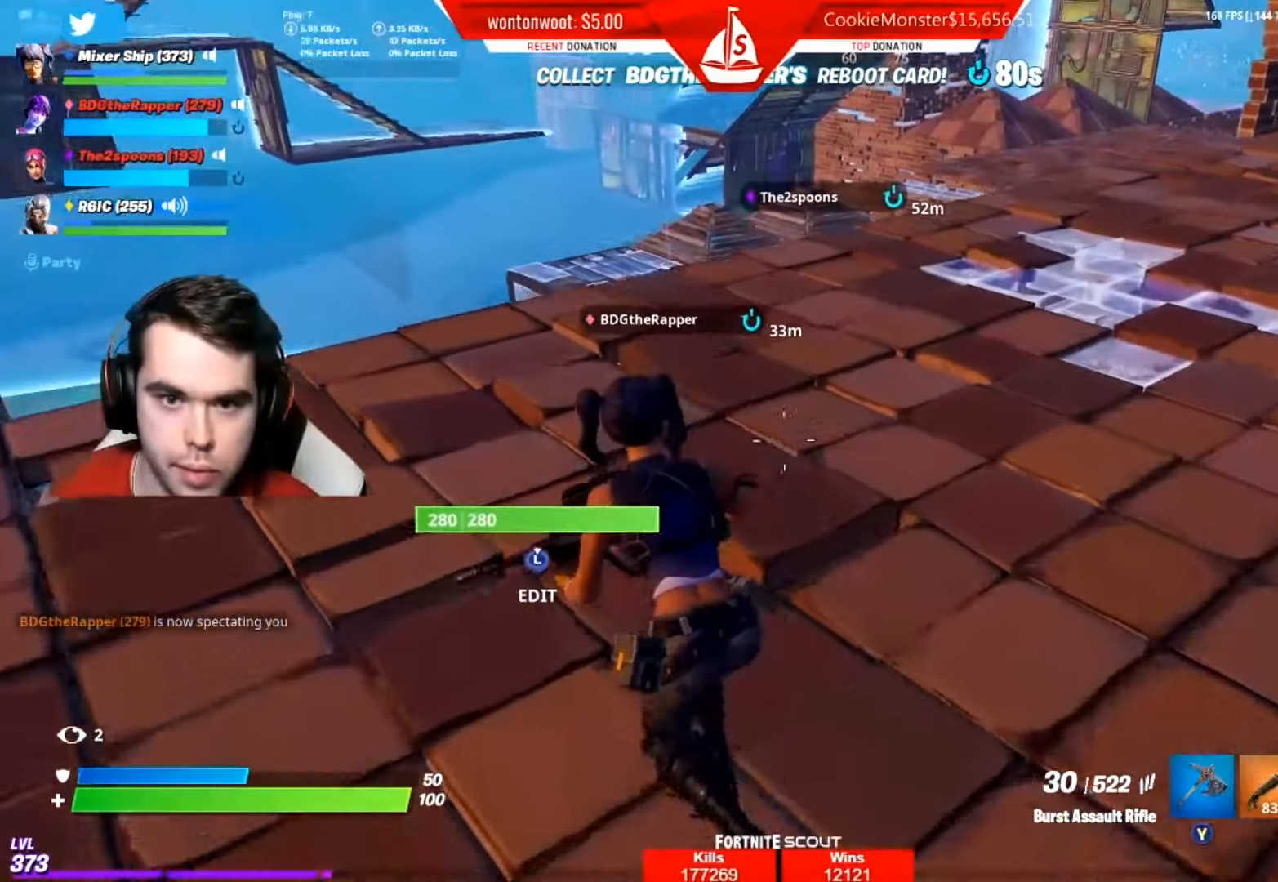
{"buttons": [], "left_stick": "center", "right_stick": "center", "events": [[183, "left_stick", "center"], [183, "right_stick", "down"], [317, "left_stick", "left"], [350, "right_stick", "center"], [467, "left_stick", "center"]]}
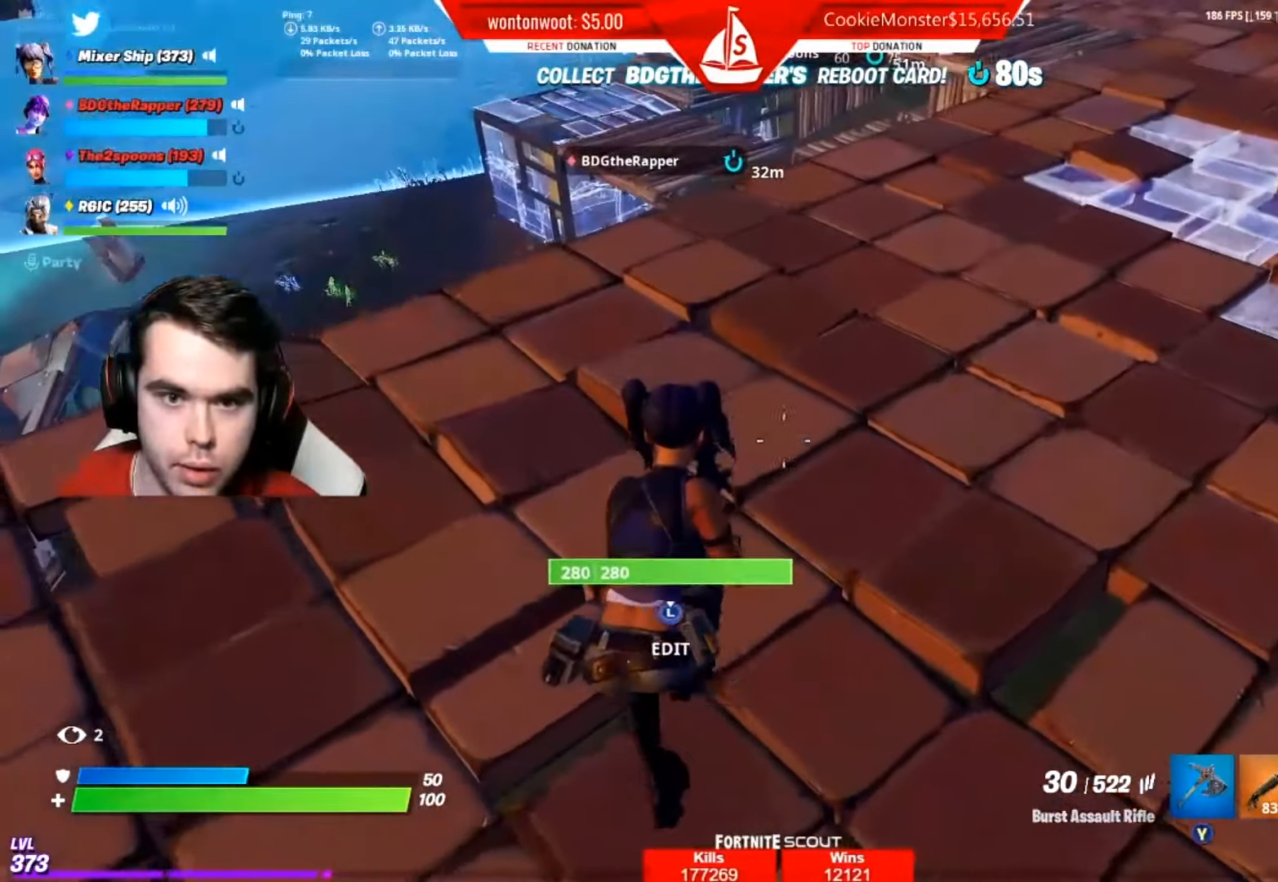
{"buttons": [], "left_stick": "up-left", "right_stick": "center", "events": [[50, "left_stick", "down"], [117, "left_stick", "down-left"], [217, "left_stick", "center"], [284, "left_stick", "left"], [334, "right_stick", "up-left"], [400, "left_stick", "up-left"], [467, "right_stick", "center"]]}
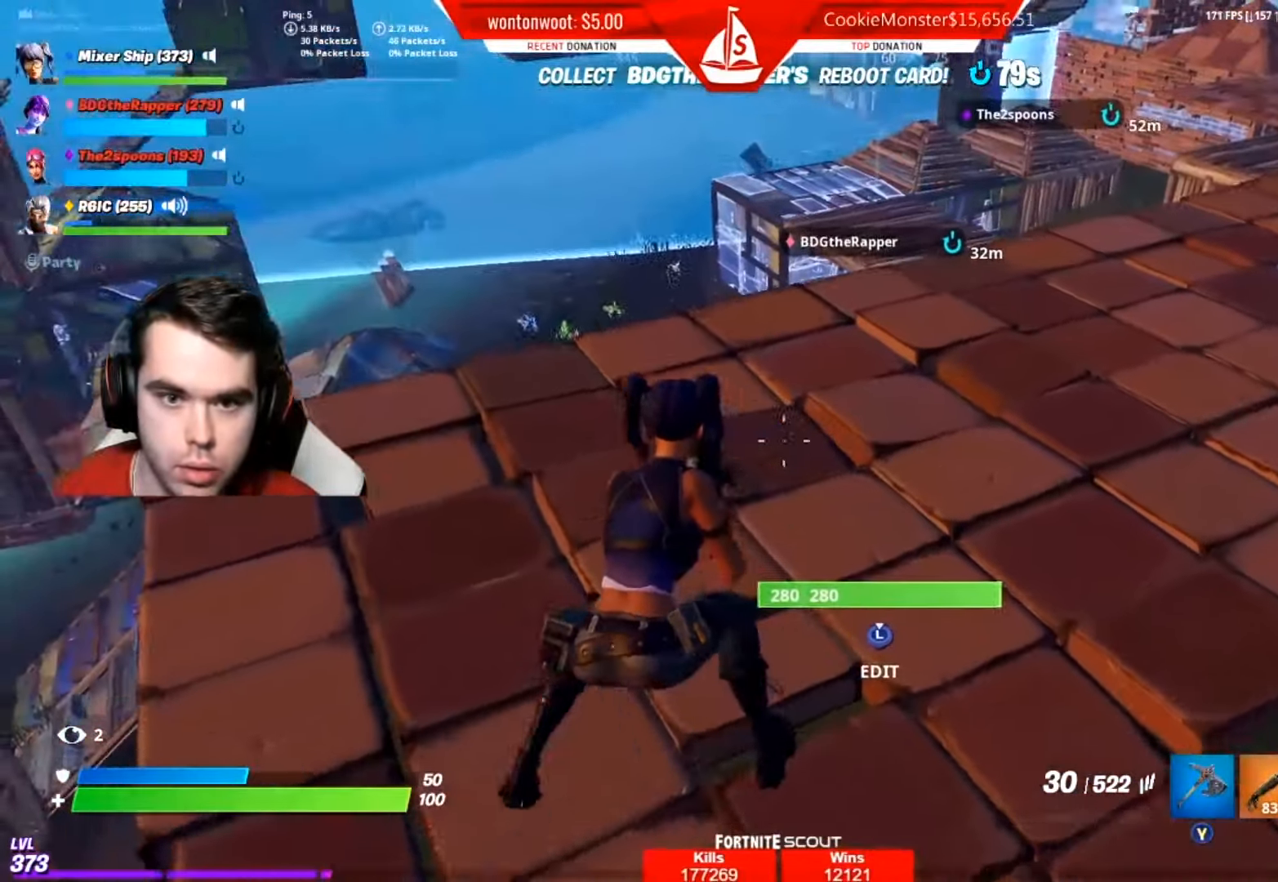
{"buttons": [], "left_stick": "up-left", "right_stick": "up", "events": [[66, "right_stick", "up-left"], [250, "left_stick", "center"], [333, "L2", "down"], [333, "right_stick", "center"], [383, "left_stick", "up"], [433, "right_stick", "up-left"], [450, "left_stick", "up-left"], [483, "right_stick", "up"], [500, "L2", "up"]]}
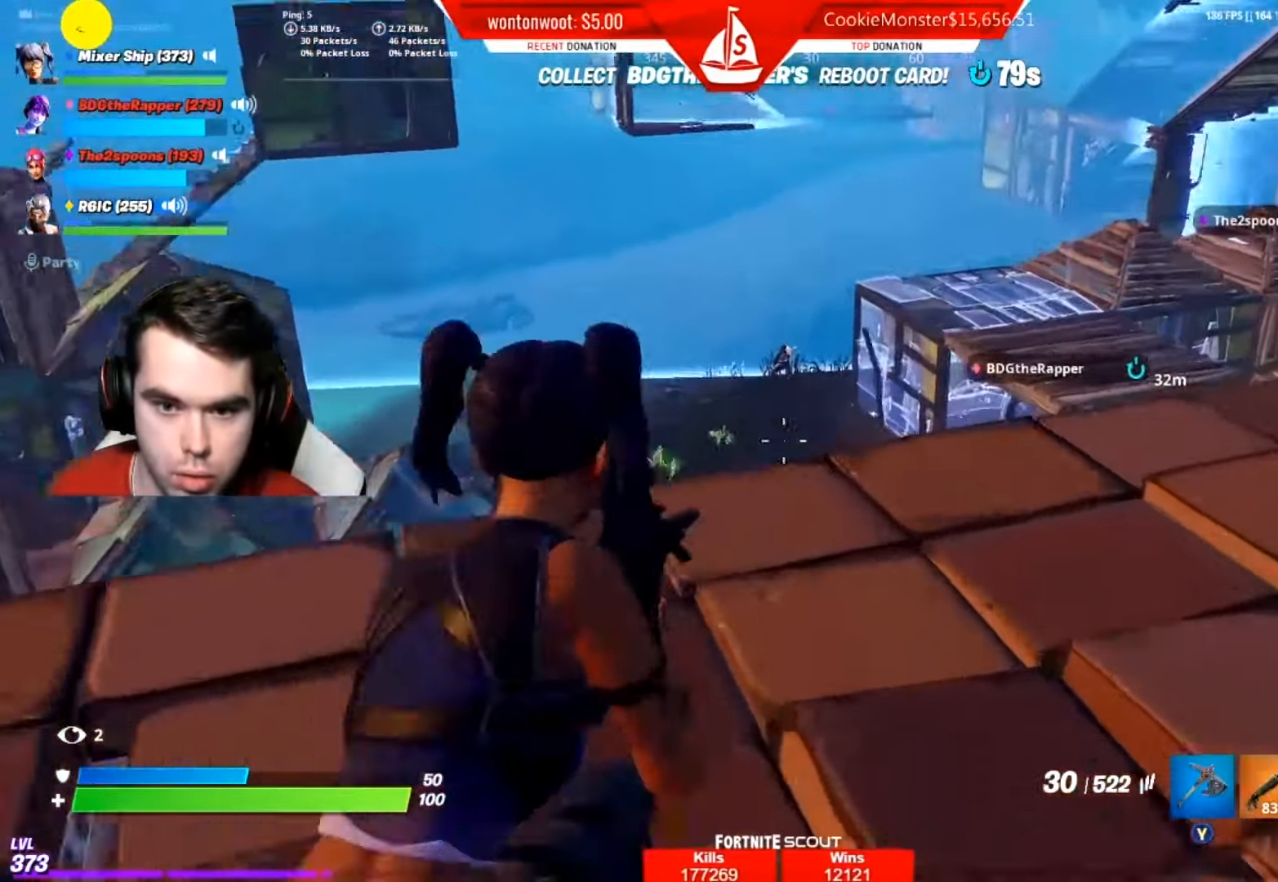
{"buttons": ["R2"], "left_stick": "up", "right_stick": "down", "events": [[67, "L2", "down"], [83, "right_stick", "center"], [234, "right_stick", "down"], [267, "left_stick", "up"], [350, "R2", "down"], [484, "L2", "up"]]}
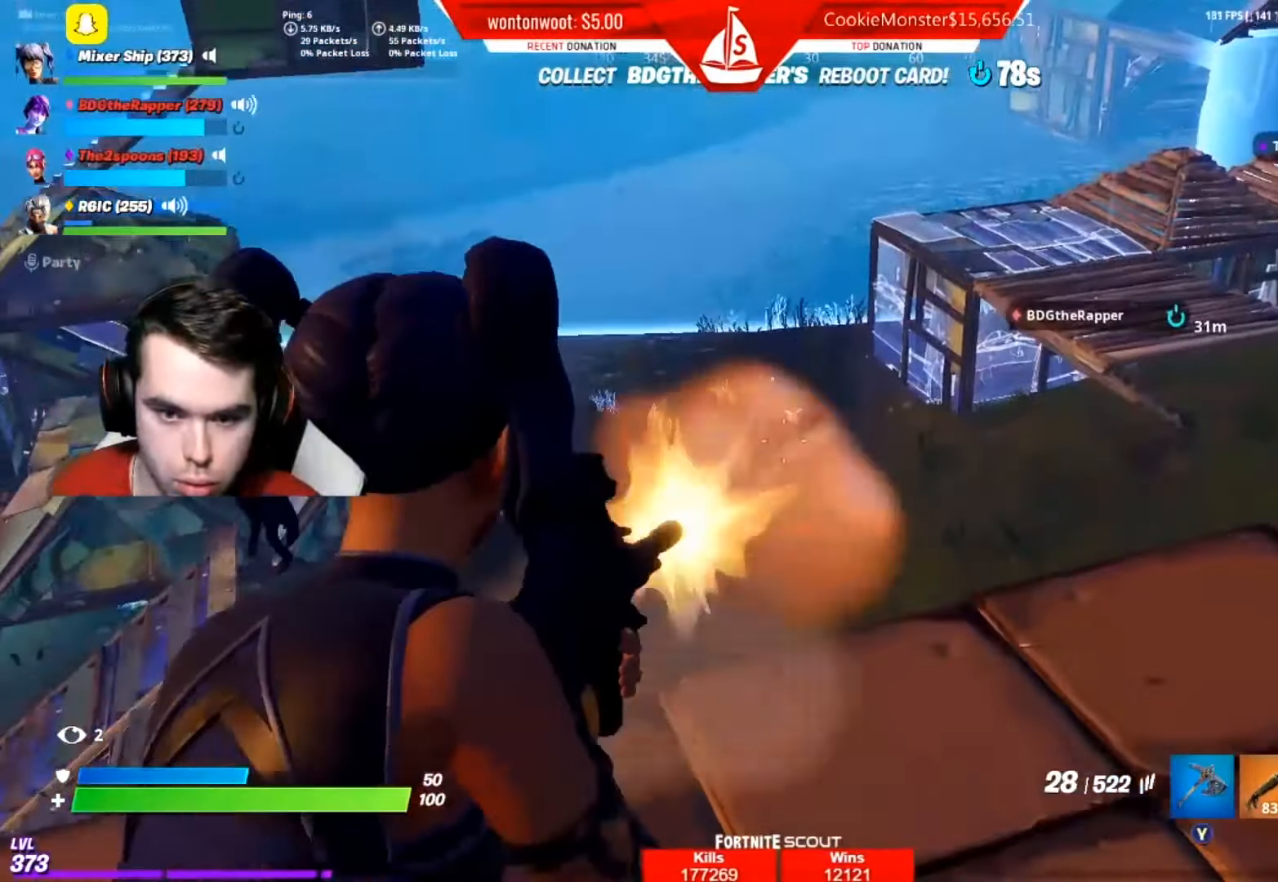
{"buttons": ["L2", "R2"], "left_stick": "center", "right_stick": "down-right", "events": [[16, "left_stick", "center"], [33, "right_stick", "center"], [100, "R2", "up"], [283, "L2", "down"], [367, "left_stick", "right"], [367, "right_stick", "right"], [400, "R2", "down"], [467, "left_stick", "center"], [483, "right_stick", "down-right"]]}
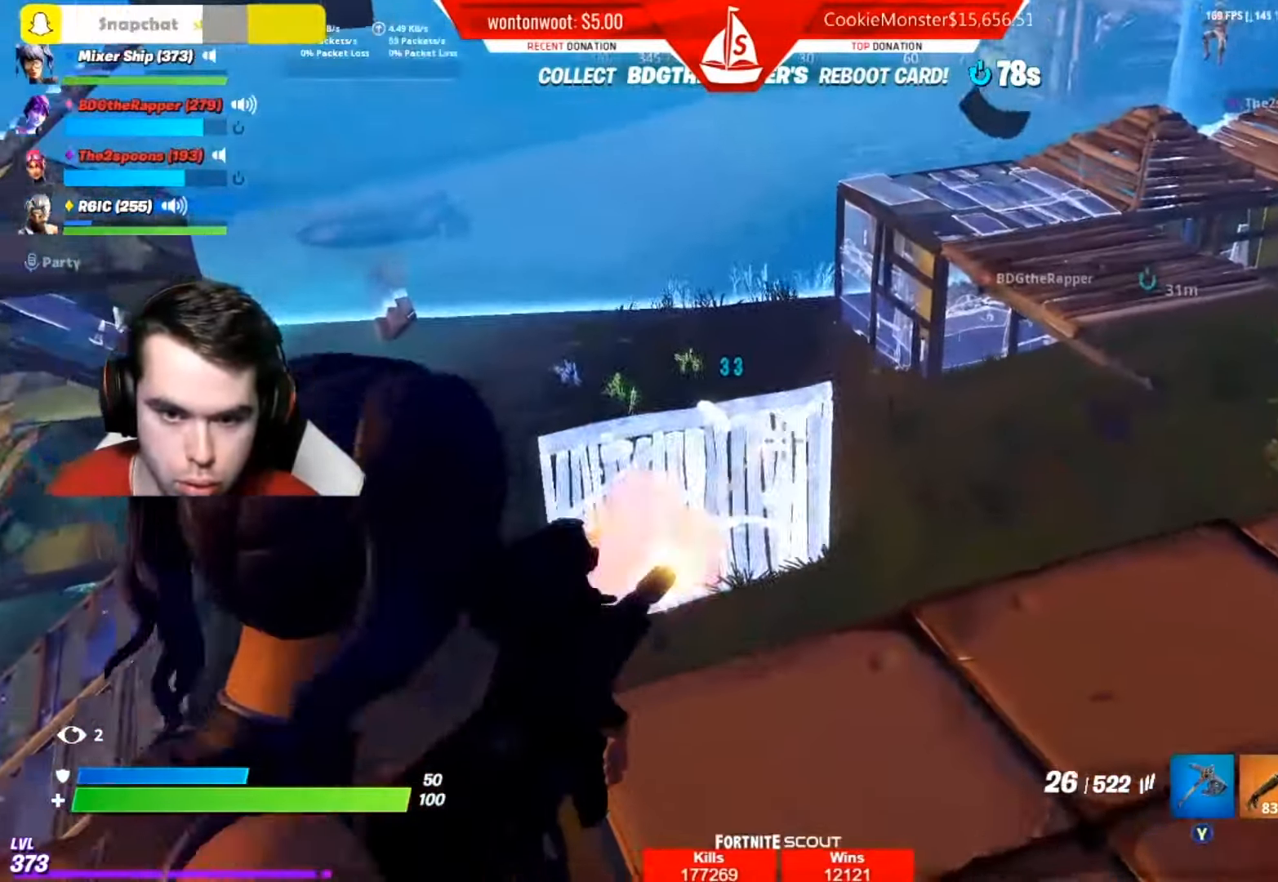
{"buttons": ["L2", "R2"], "left_stick": "up-right", "right_stick": "up-right", "events": [[67, "right_stick", "left"], [83, "left_stick", "right"], [117, "right_stick", "center"], [234, "right_stick", "left"], [250, "R2", "up"], [284, "right_stick", "center"], [300, "left_stick", "center"], [367, "left_stick", "right"], [400, "right_stick", "right"], [484, "left_stick", "up-right"], [501, "R2", "down"], [501, "right_stick", "up-right"]]}
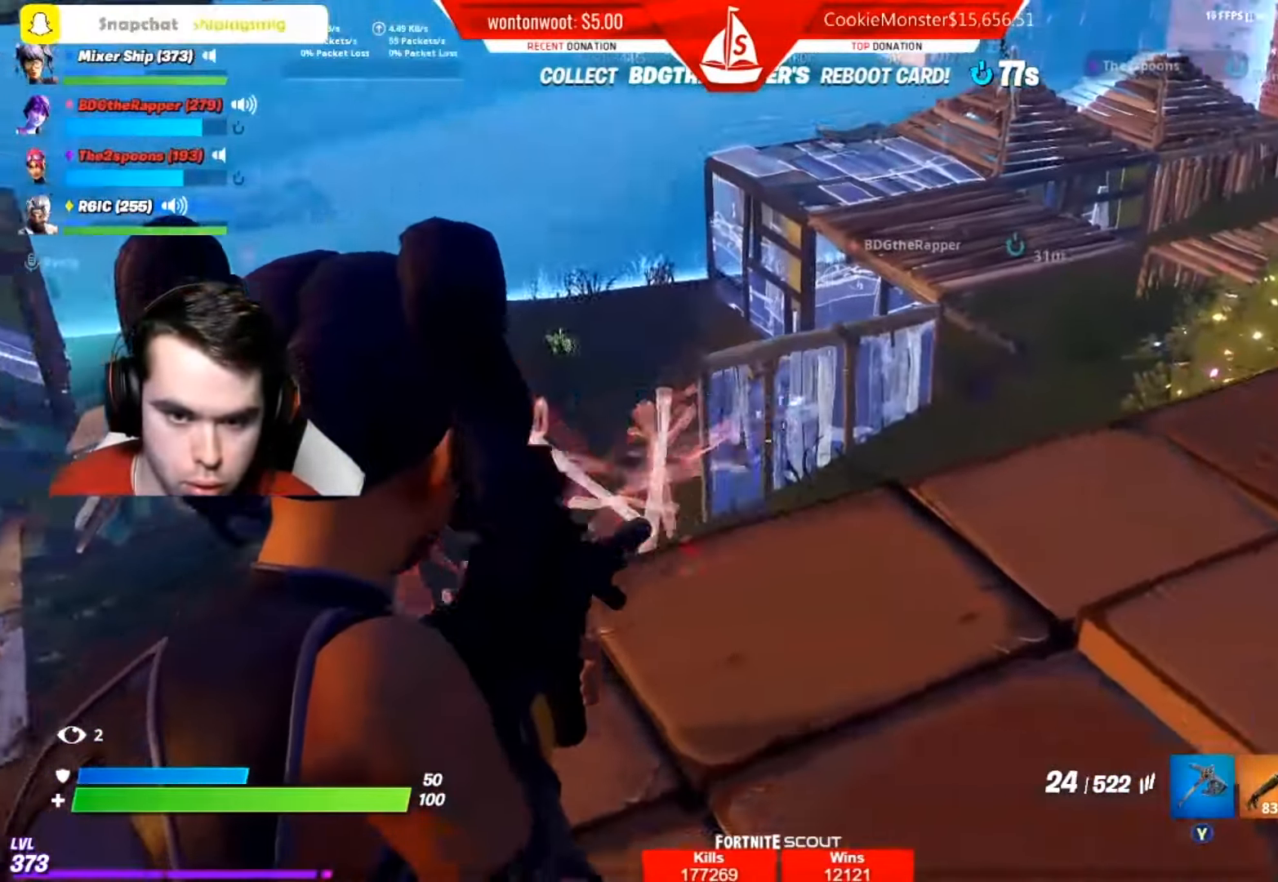
{"buttons": ["L2", "R2"], "left_stick": "right", "right_stick": "center", "events": [[16, "left_stick", "up"], [16, "right_stick", "up"], [100, "left_stick", "up-right"], [150, "right_stick", "center"], [233, "left_stick", "right"], [283, "right_stick", "left"], [367, "right_stick", "center"]]}
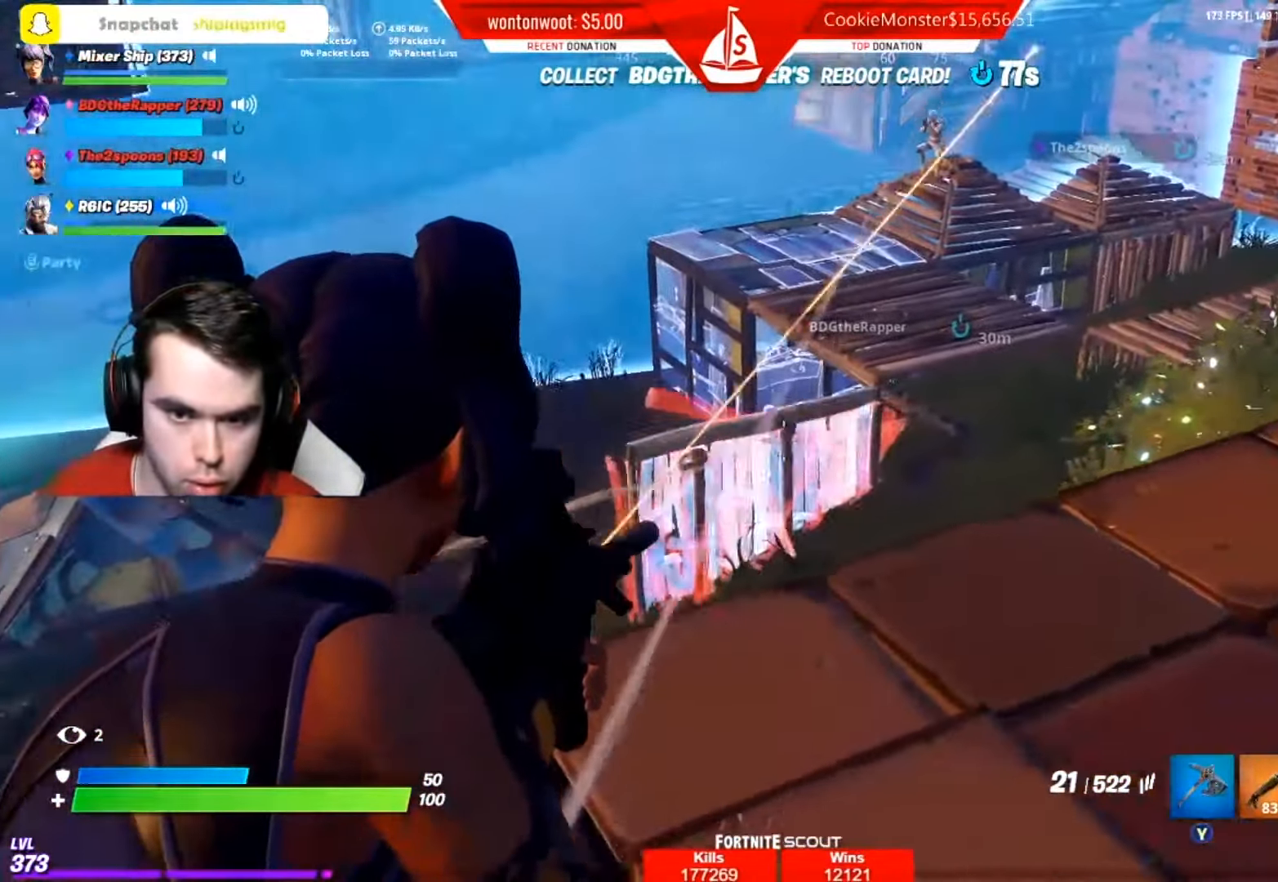
{"buttons": ["R2"], "left_stick": "up-right", "right_stick": "down-left", "events": [[83, "left_stick", "down-right"], [133, "R2", "up"], [150, "L2", "up"], [167, "right_stick", "up-right"], [234, "A", "down"], [234, "B", "down"], [250, "left_stick", "right"], [267, "R2", "down"], [317, "A", "up"], [317, "B", "up"], [334, "right_stick", "center"], [467, "left_stick", "up-right"], [467, "right_stick", "down-left"]]}
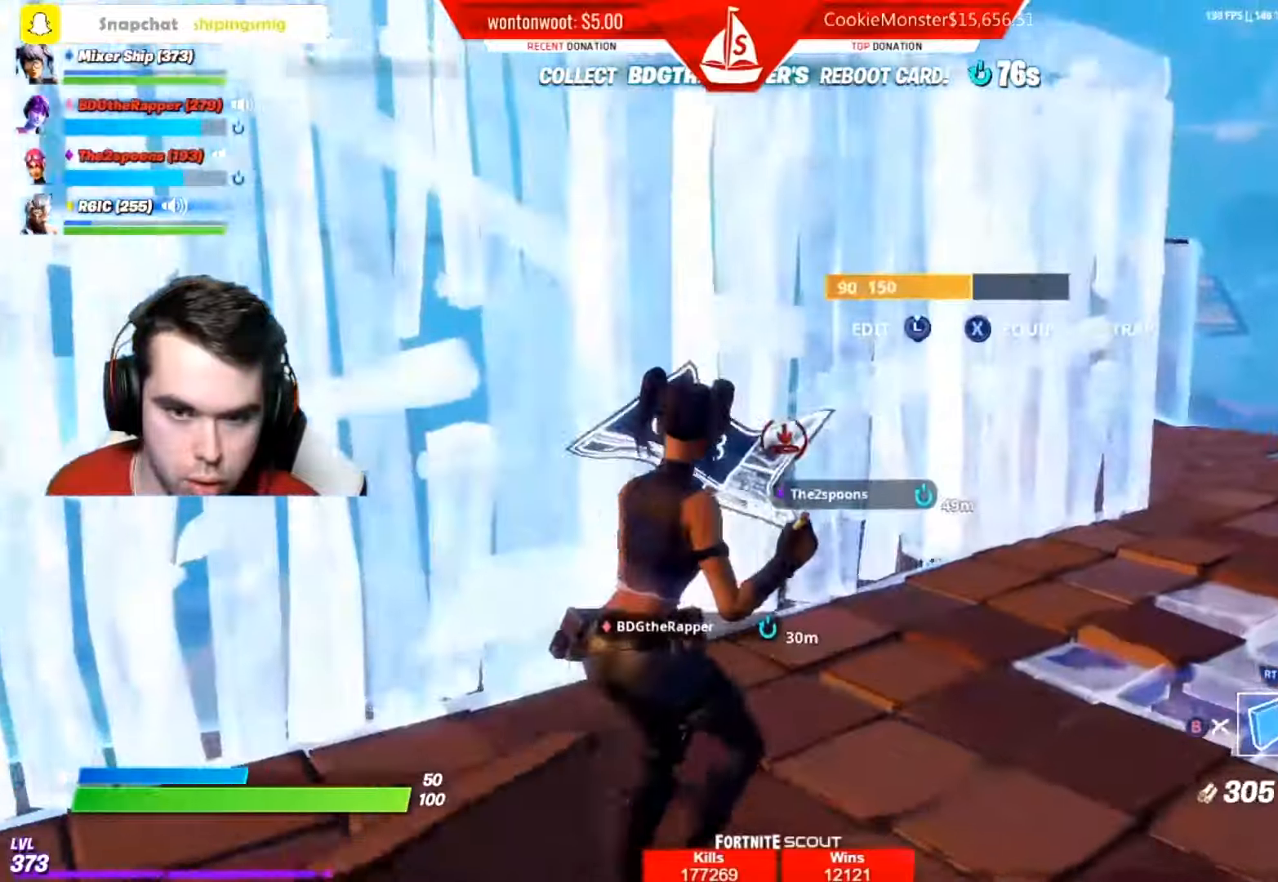
{"buttons": ["L2"], "left_stick": "up", "right_stick": "down-left", "events": [[33, "right_stick", "center"], [50, "A", "down"], [133, "right_stick", "down-left"], [150, "A", "up"], [267, "R2", "up"], [333, "left_stick", "up"], [350, "L2", "down"], [434, "B", "down"], [500, "B", "up"]]}
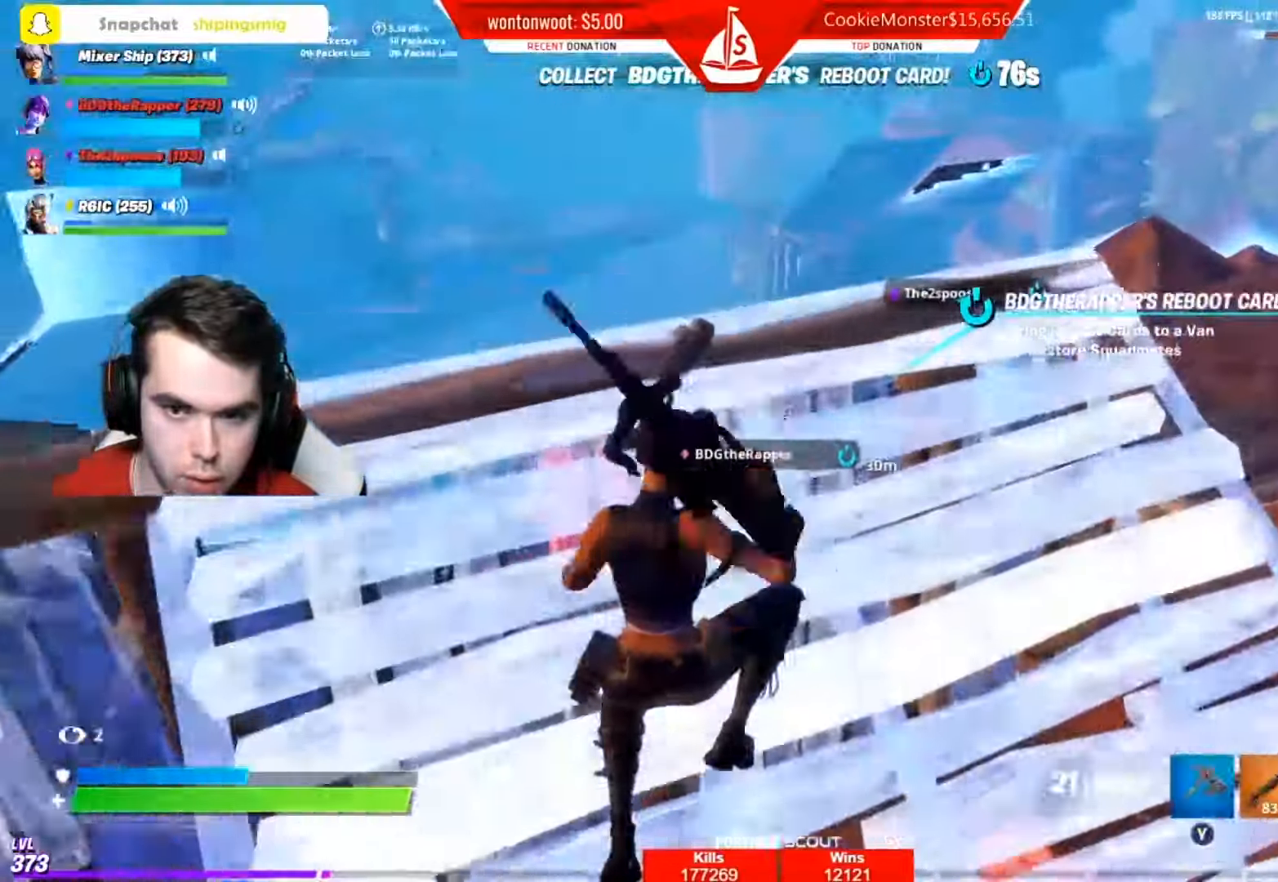
{"buttons": [], "left_stick": "up", "right_stick": "center", "events": [[17, "L2", "up"], [100, "right_stick", "down"], [334, "R3", "down"], [417, "R3", "up"], [417, "right_stick", "center"], [451, "L2", "down"], [501, "L2", "up"]]}
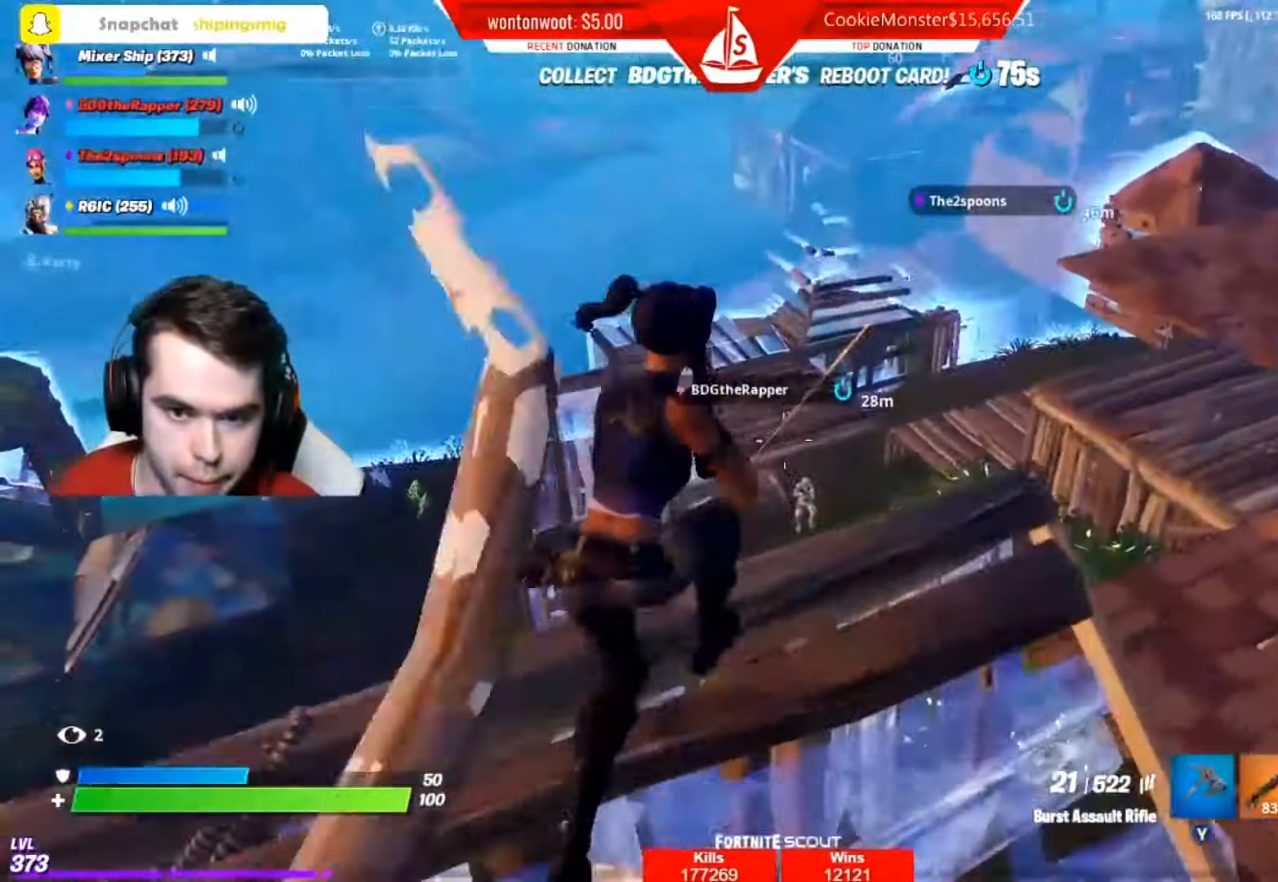
{"buttons": ["L2", "R2"], "left_stick": "right", "right_stick": "up", "events": [[33, "L2", "down"], [67, "left_stick", "right"], [117, "right_stick", "down"], [367, "right_stick", "up"], [484, "R2", "down"]]}
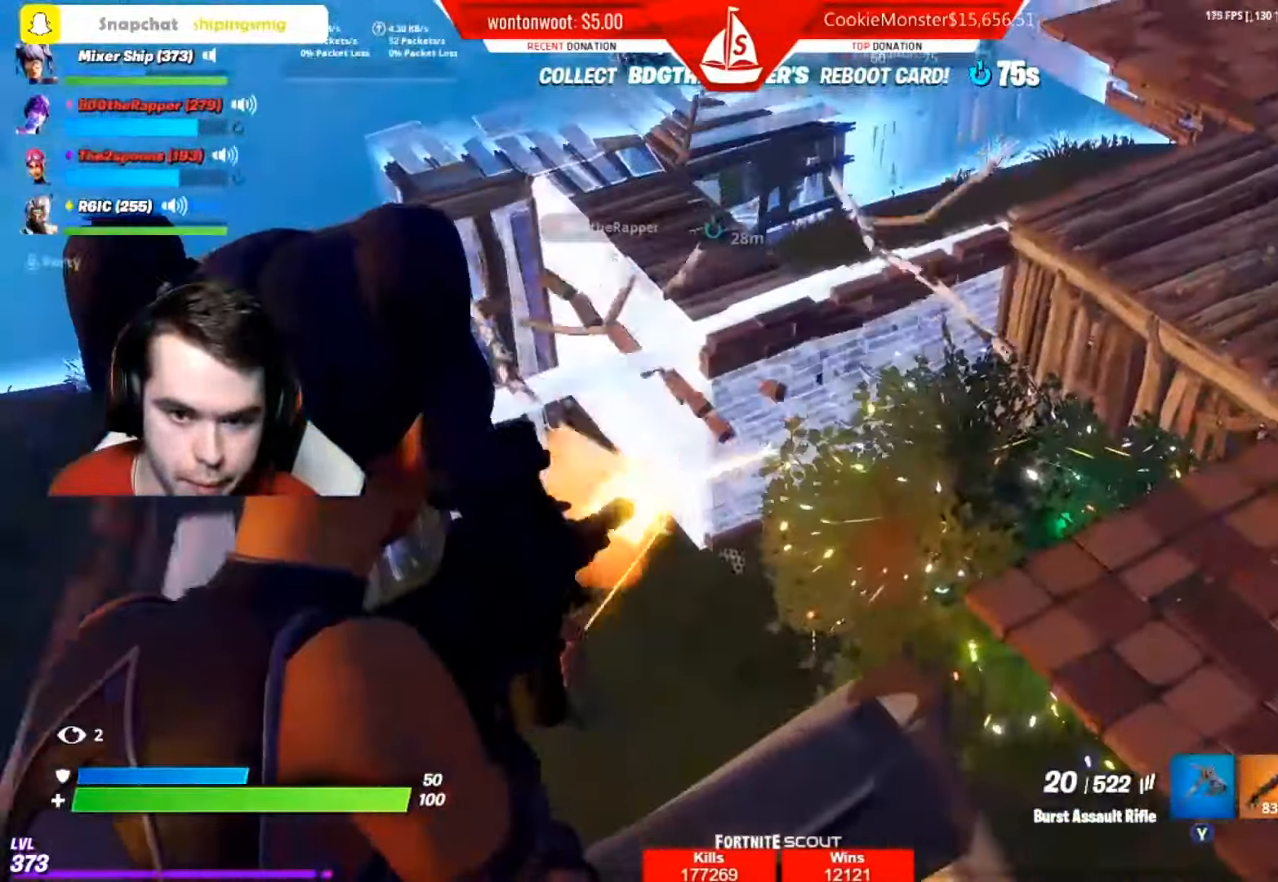
{"buttons": ["L2", "R2"], "left_stick": "down-right", "right_stick": "center", "events": [[50, "L2", "up"], [84, "R2", "up"], [84, "left_stick", "down-right"], [184, "right_stick", "center"], [267, "L2", "down"], [417, "R2", "down"]]}